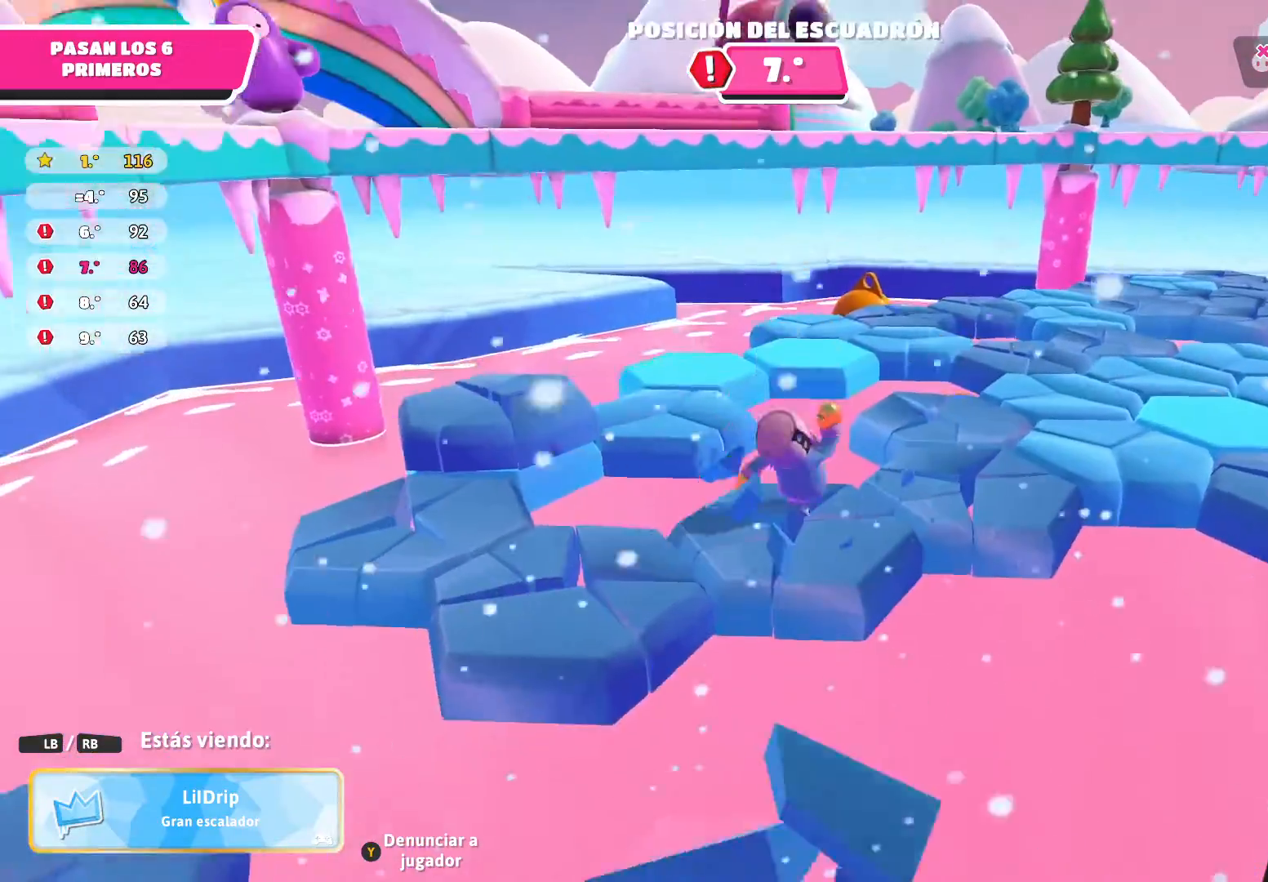
Gameplay with a controller (Xbox layout); each line is a JSON object with the inputs held at the frame after it. "events" lists button and stick changes between this image and that frame as [ms after this image, input, new state], when the widget could be followed in between.
{"buttons": [], "left_stick": "center", "right_stick": "right", "events": [[300, "right_stick", "right"]]}
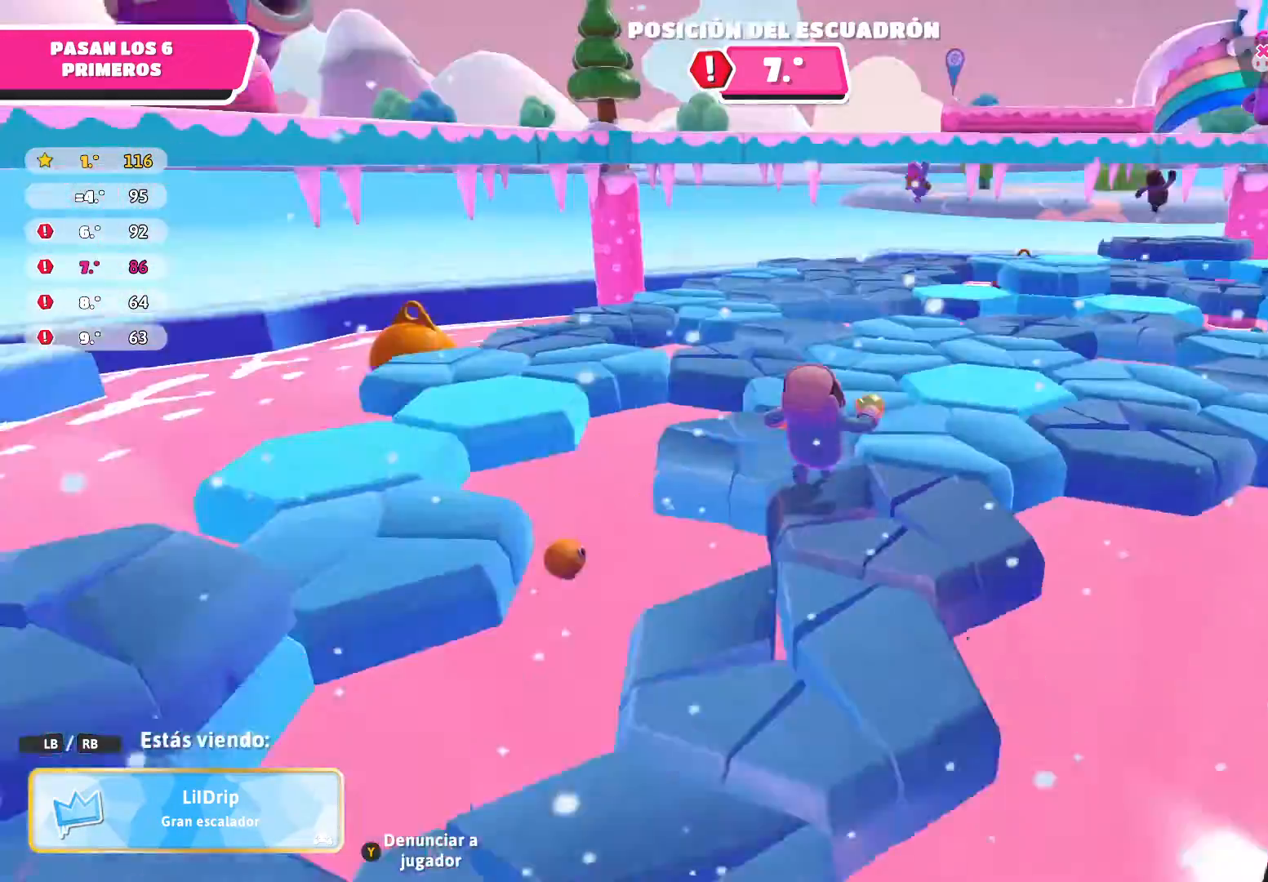
{"buttons": [], "left_stick": "center", "right_stick": "center", "events": [[101, "right_stick", "center"]]}
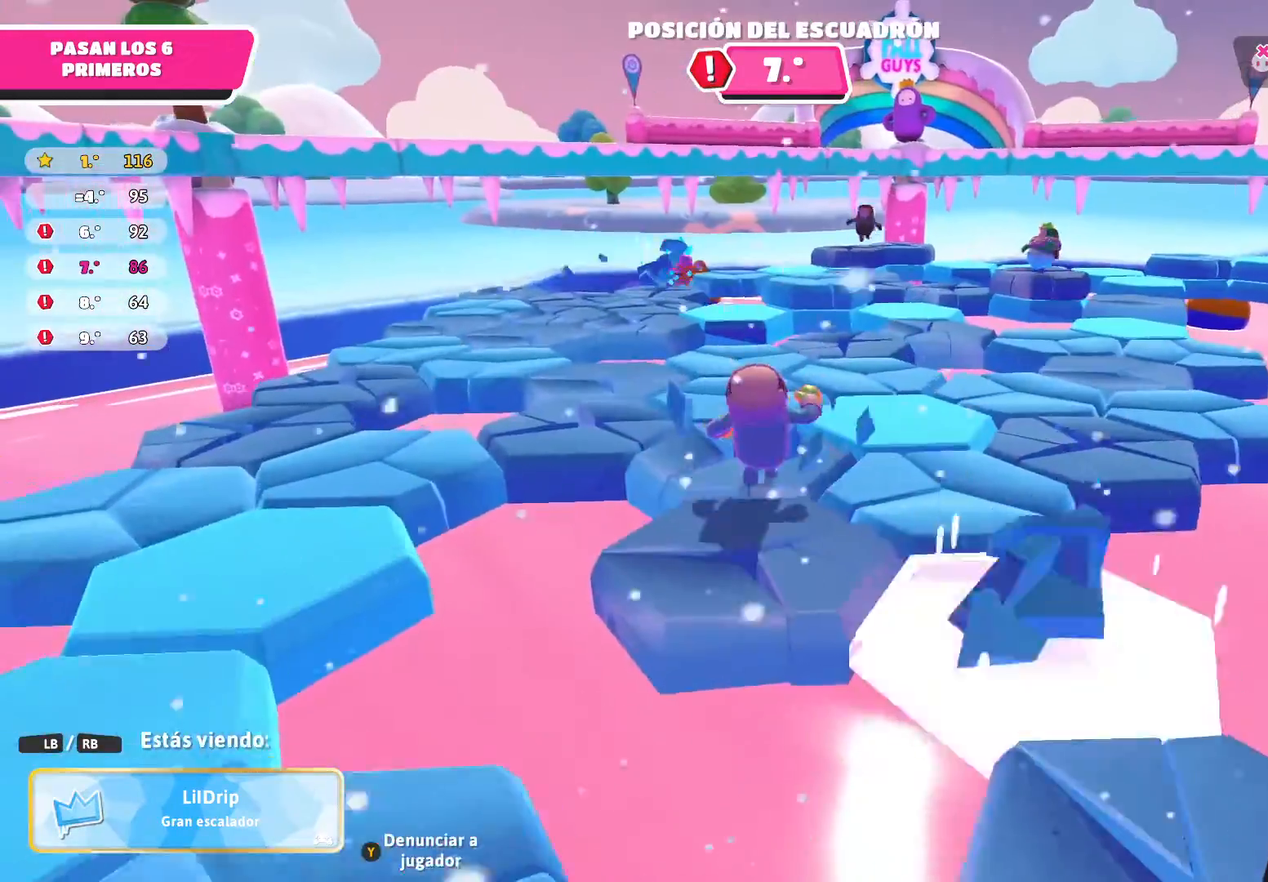
{"buttons": [], "left_stick": "center", "right_stick": "center", "events": []}
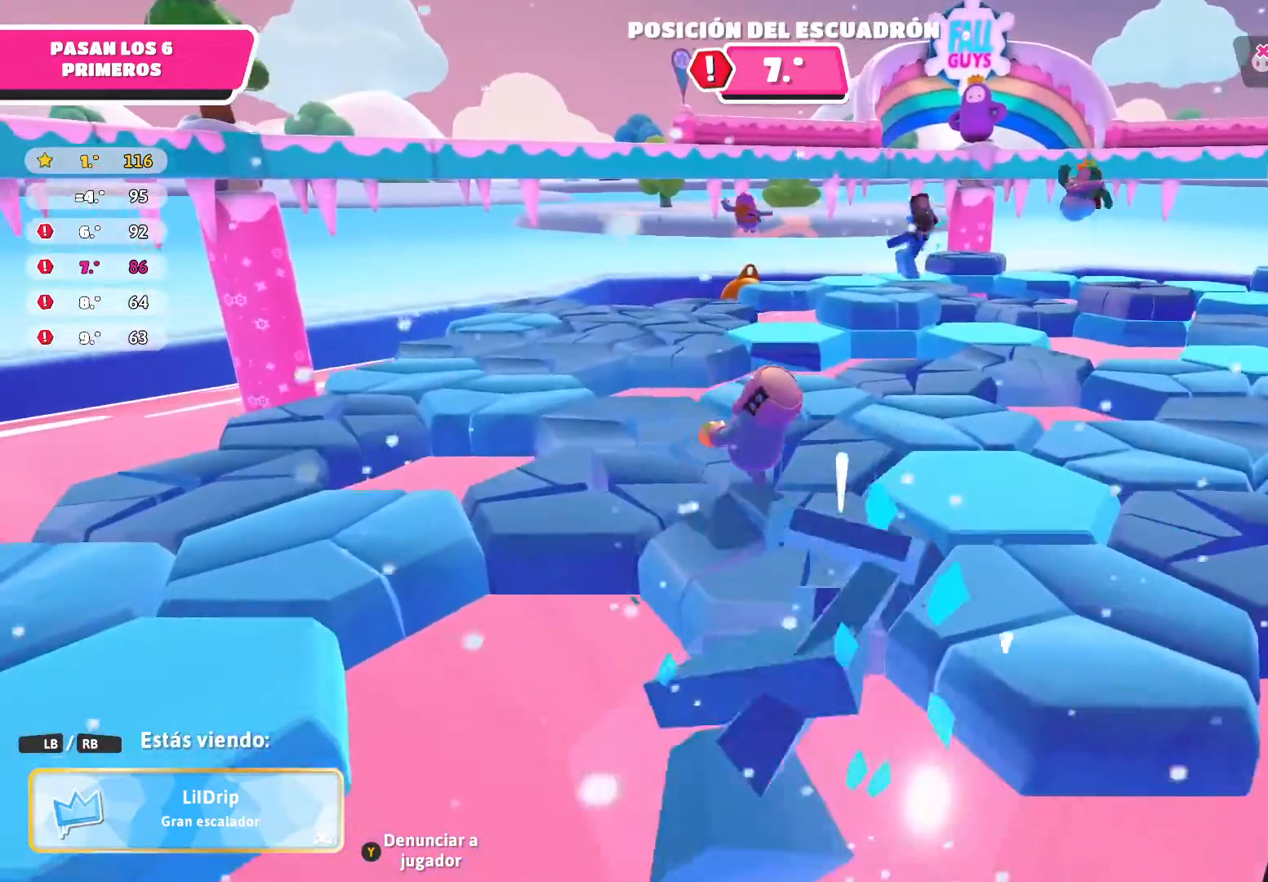
{"buttons": [], "left_stick": "center", "right_stick": "center", "events": []}
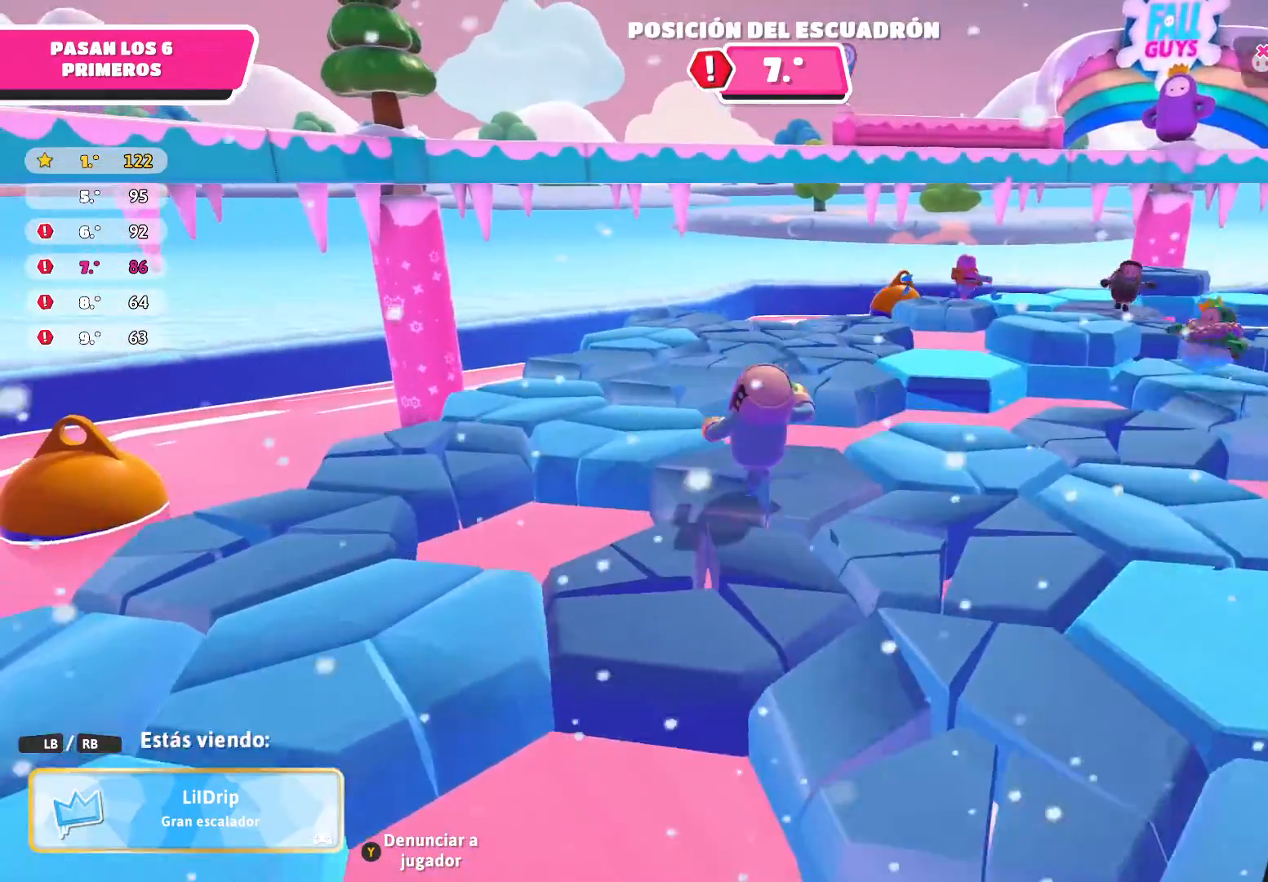
{"buttons": [], "left_stick": "center", "right_stick": "center", "events": []}
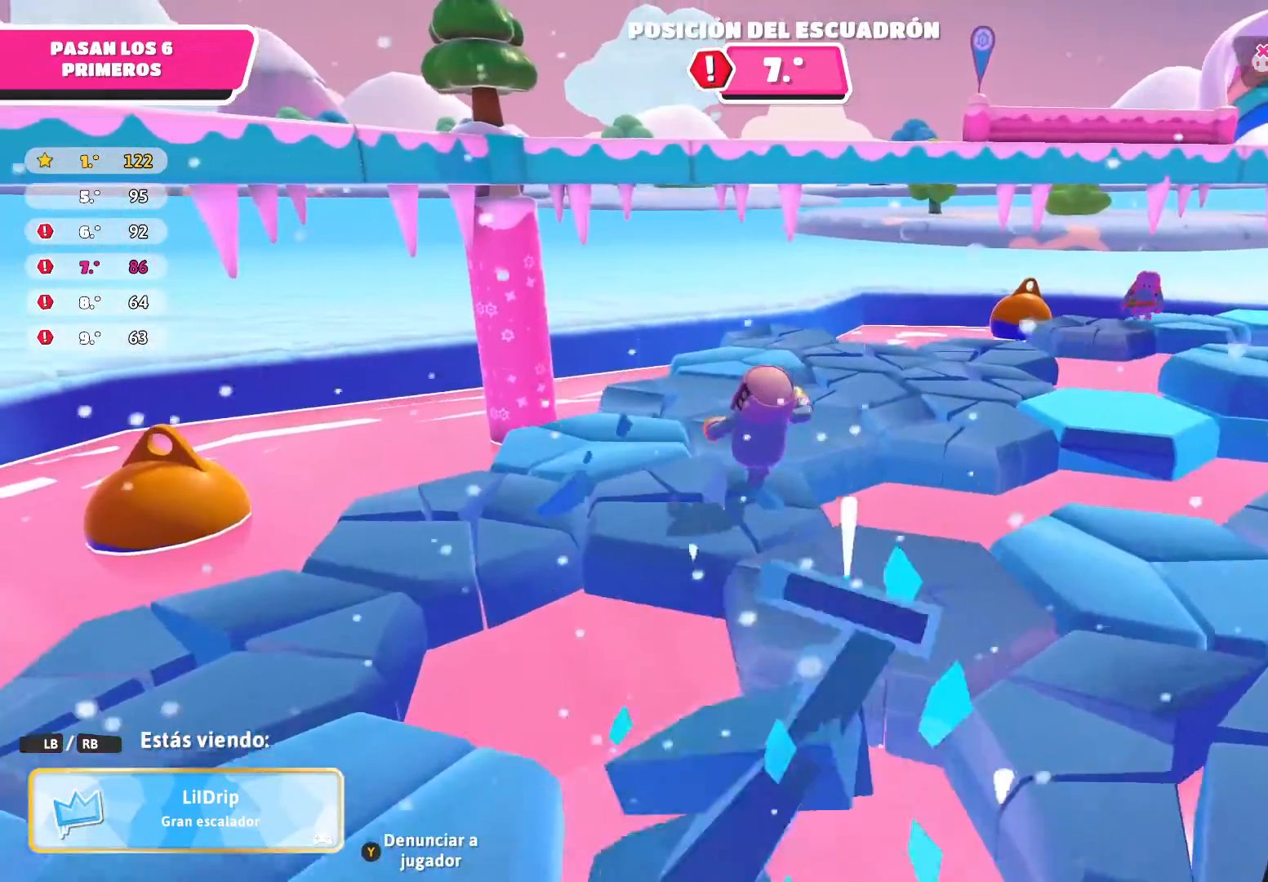
{"buttons": [], "left_stick": "center", "right_stick": "right", "events": [[401, "right_stick", "right"]]}
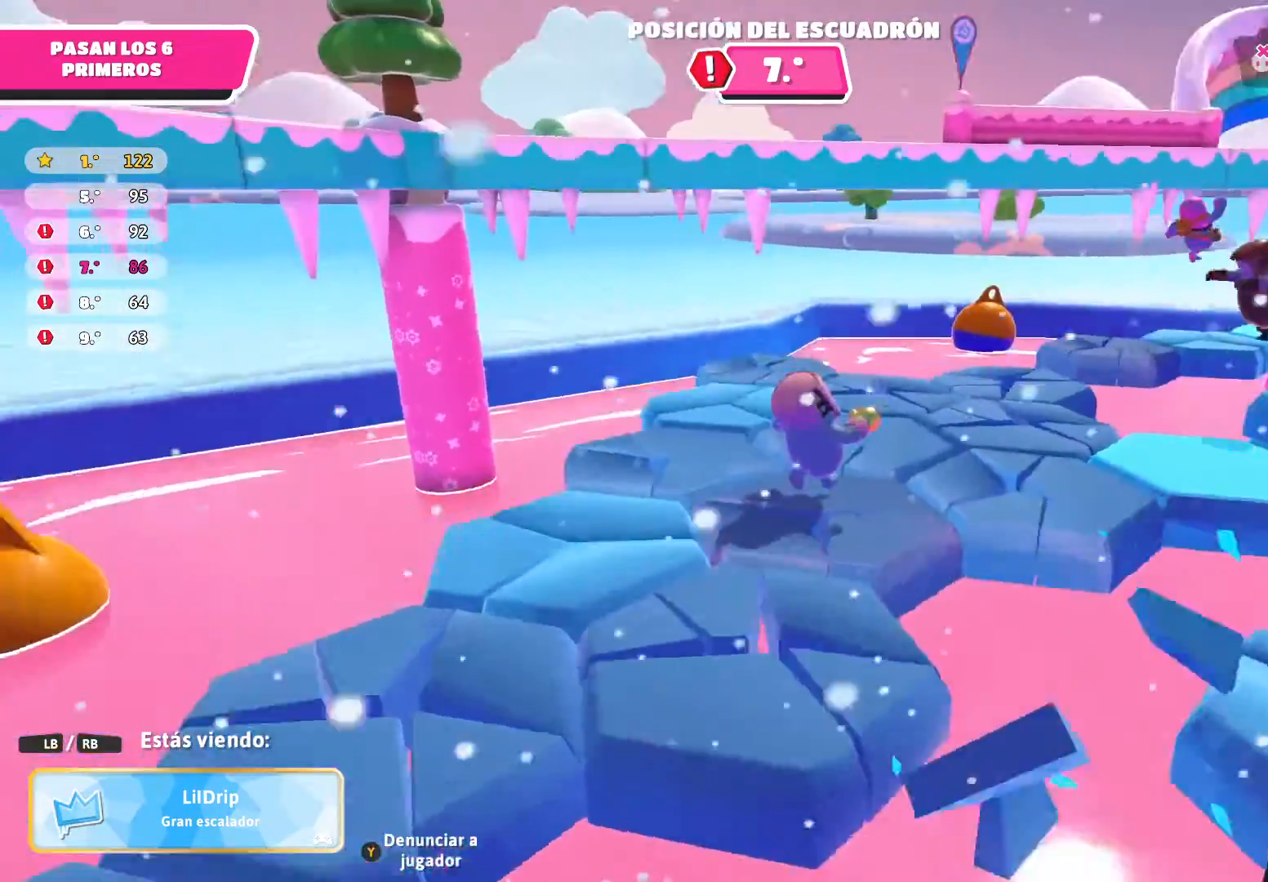
{"buttons": [], "left_stick": "center", "right_stick": "center", "events": [[233, "right_stick", "center"]]}
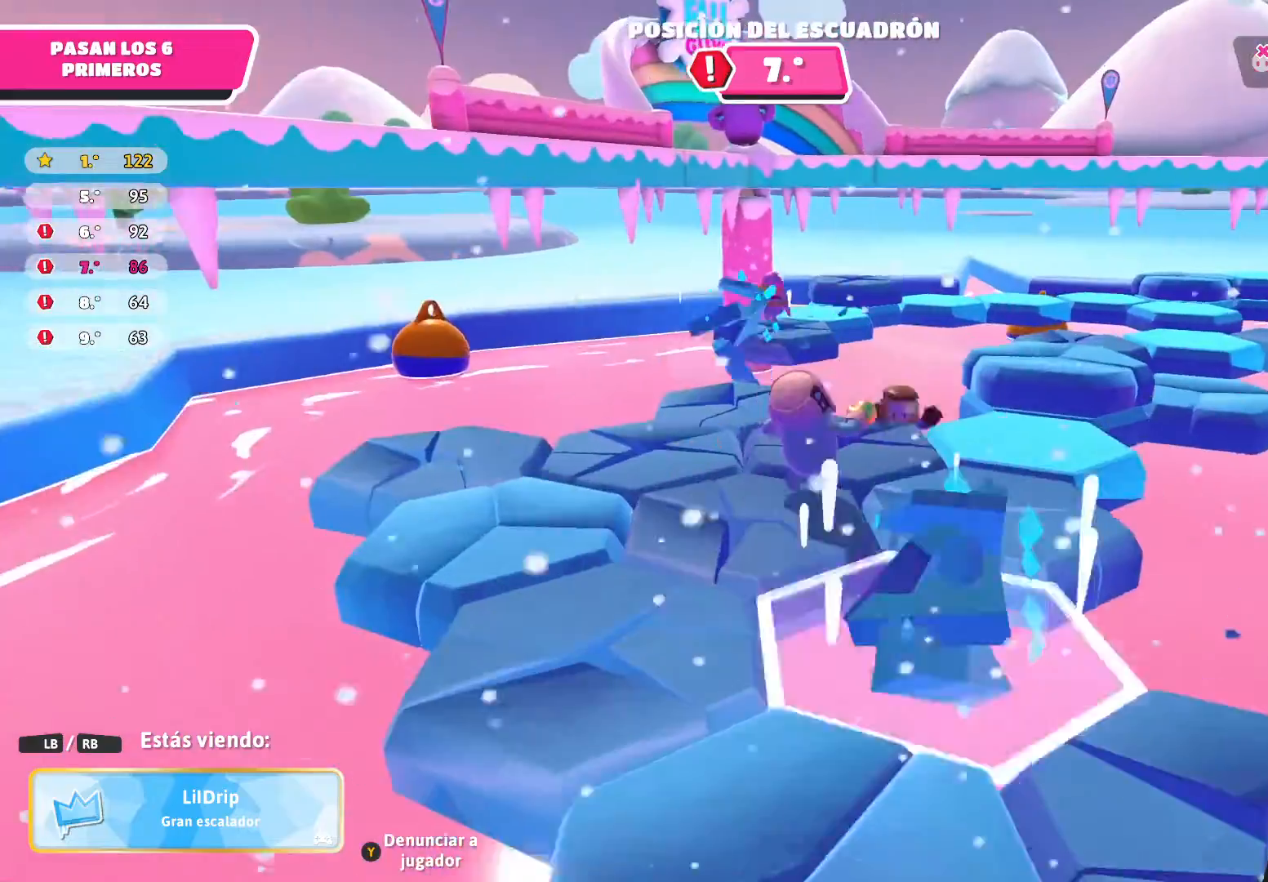
{"buttons": [], "left_stick": "center", "right_stick": "center", "events": []}
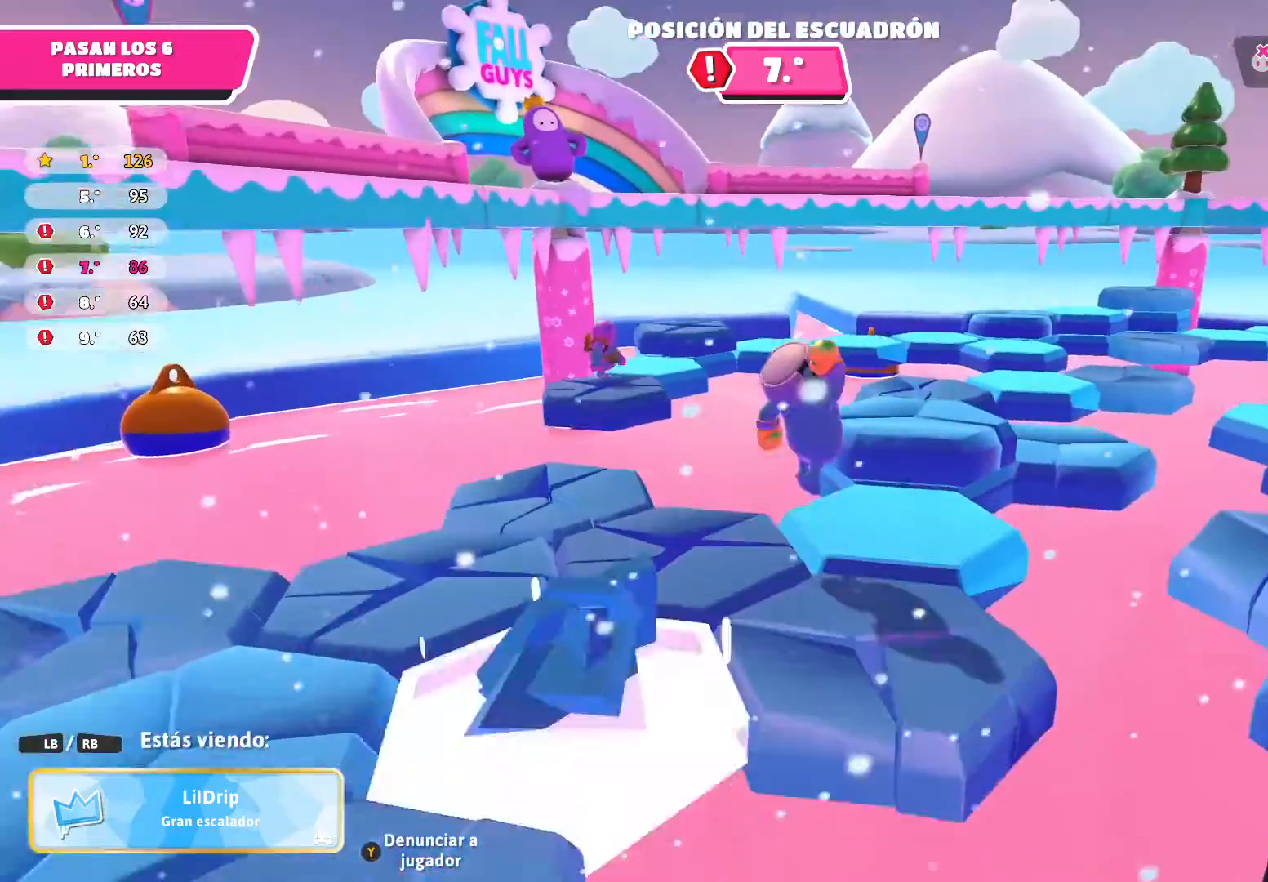
{"buttons": [], "left_stick": "center", "right_stick": "center", "events": []}
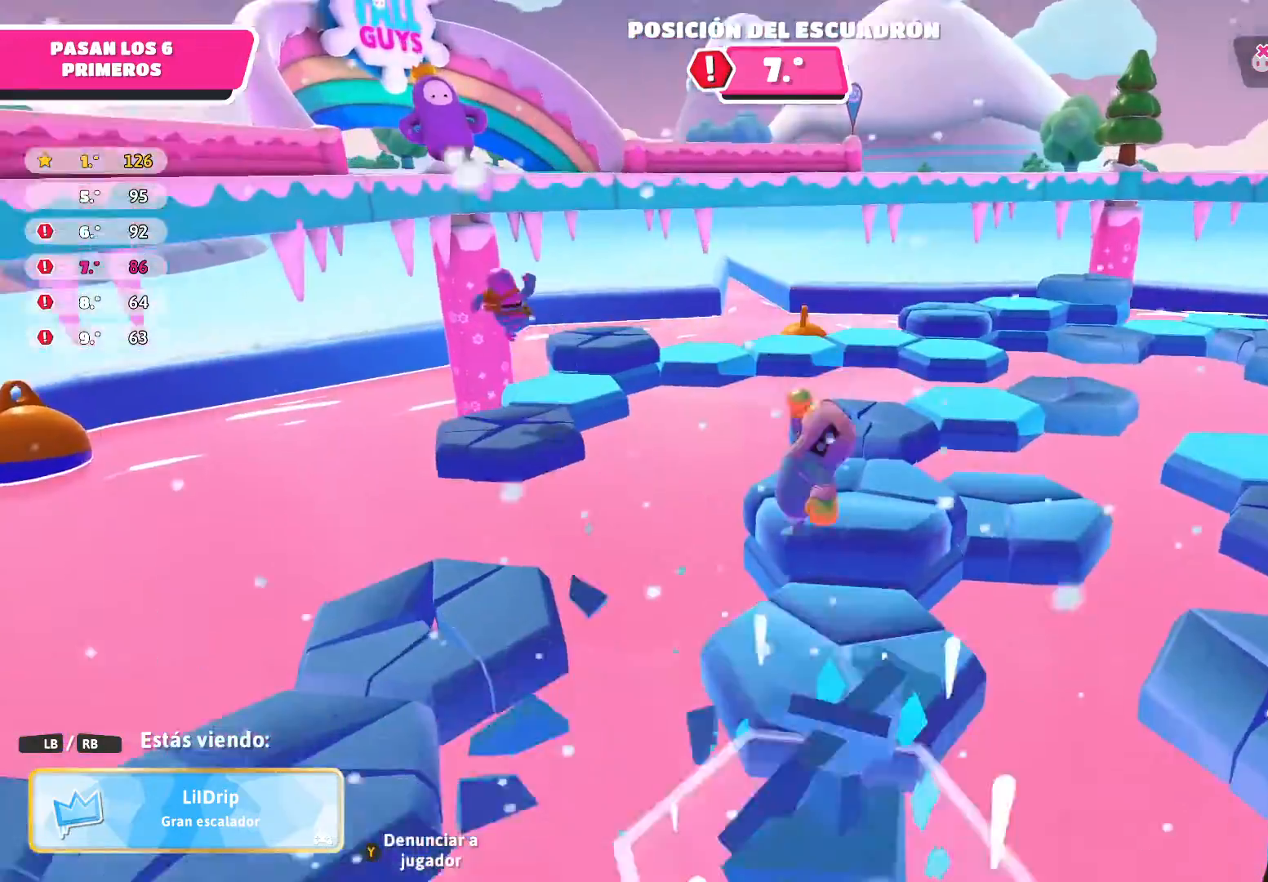
{"buttons": [], "left_stick": "center", "right_stick": "center", "events": []}
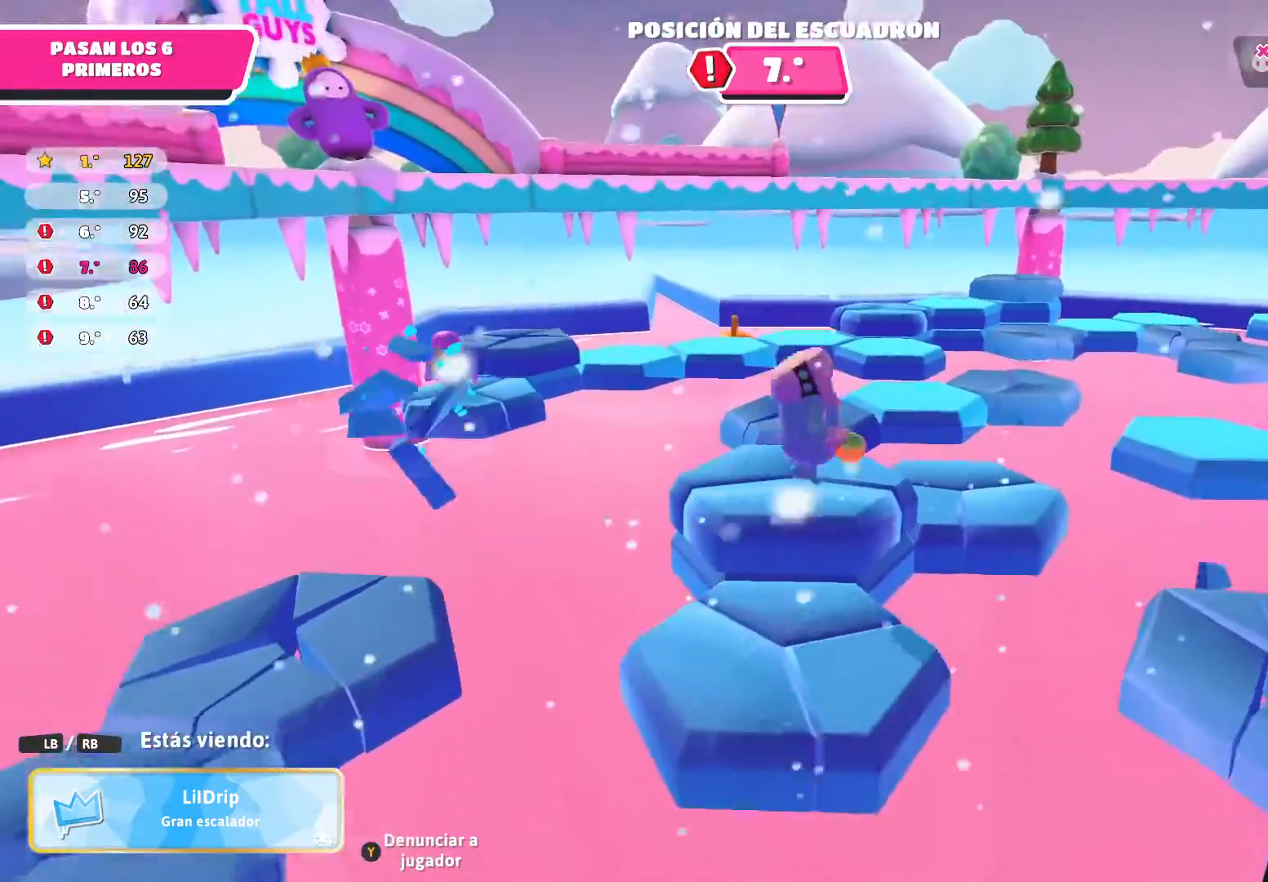
{"buttons": [], "left_stick": "center", "right_stick": "center", "events": []}
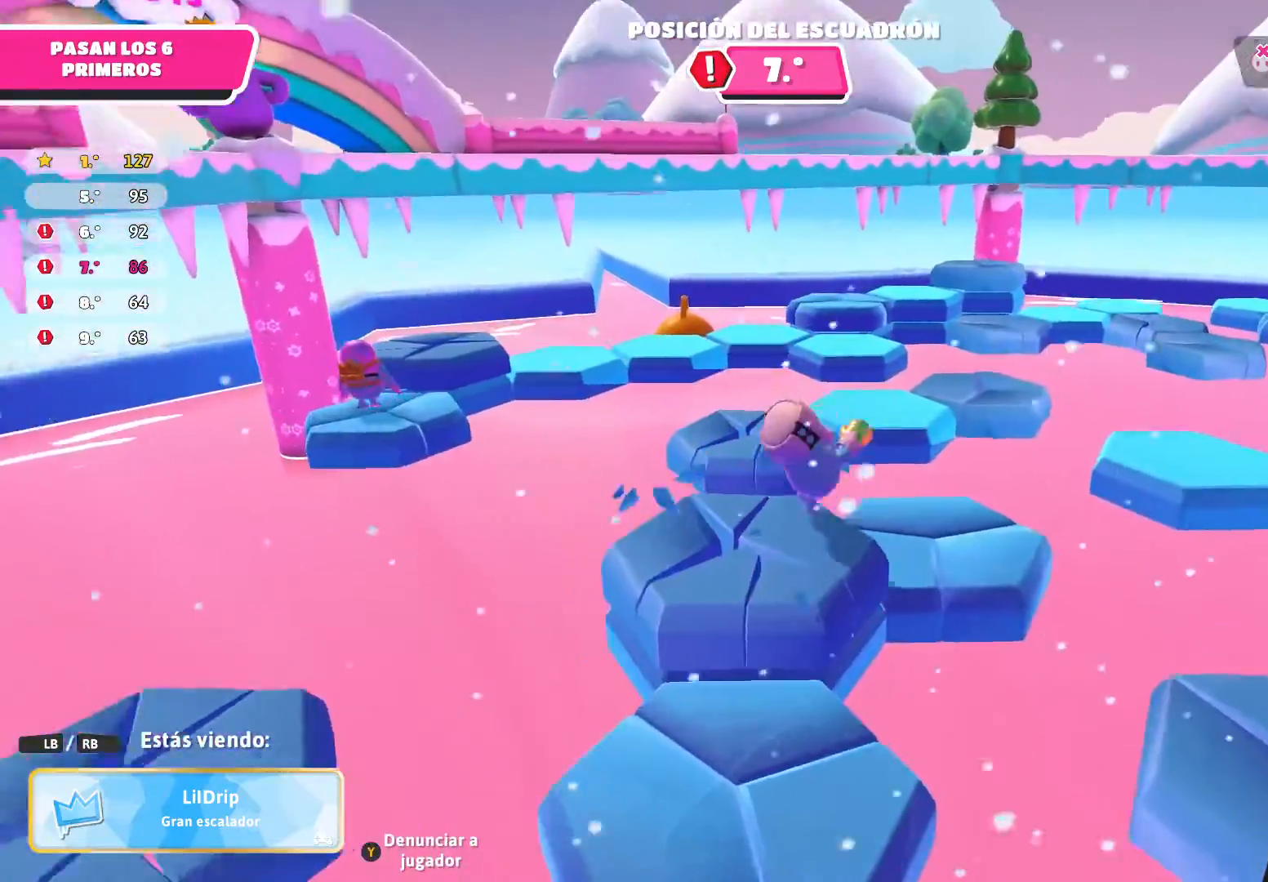
{"buttons": [], "left_stick": "center", "right_stick": "center", "events": []}
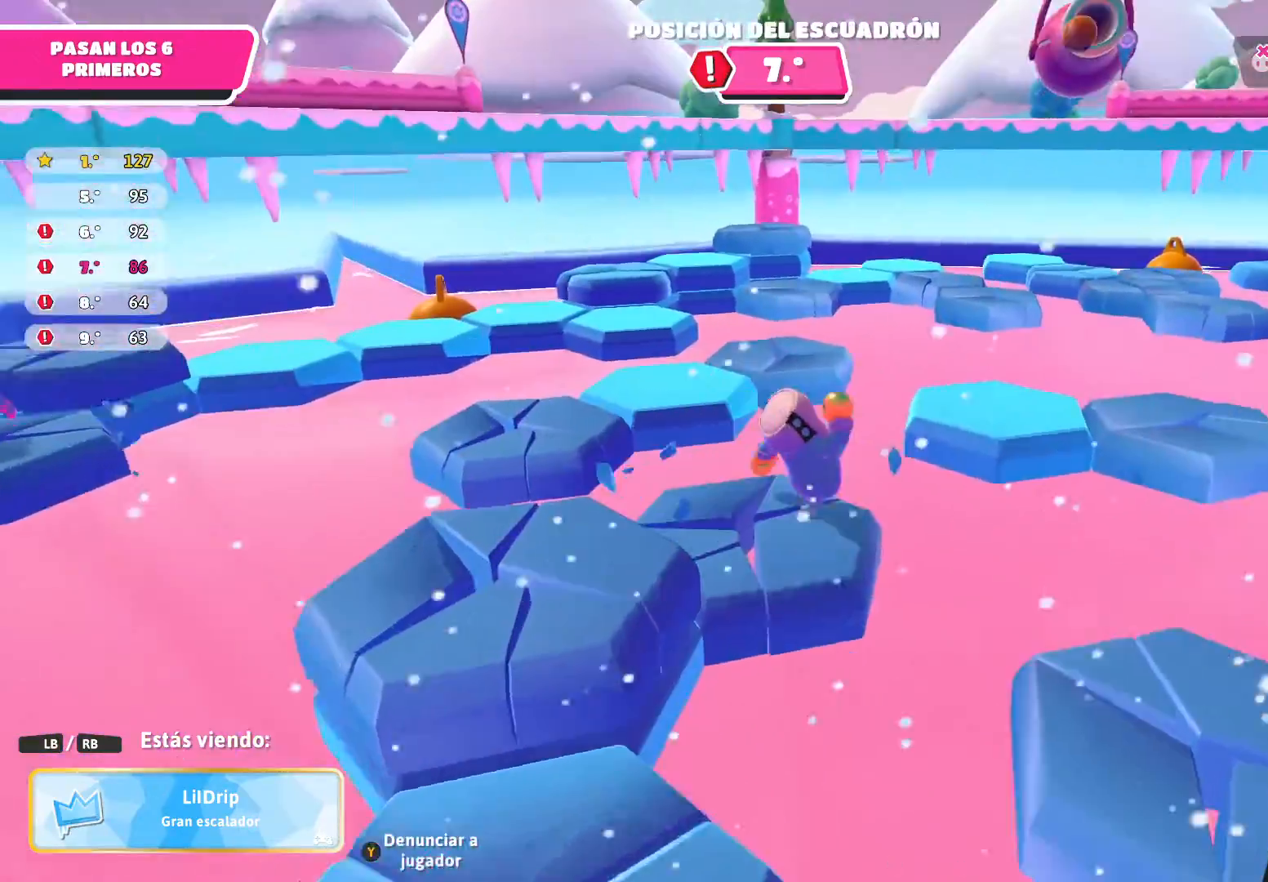
{"buttons": [], "left_stick": "center", "right_stick": "center", "events": []}
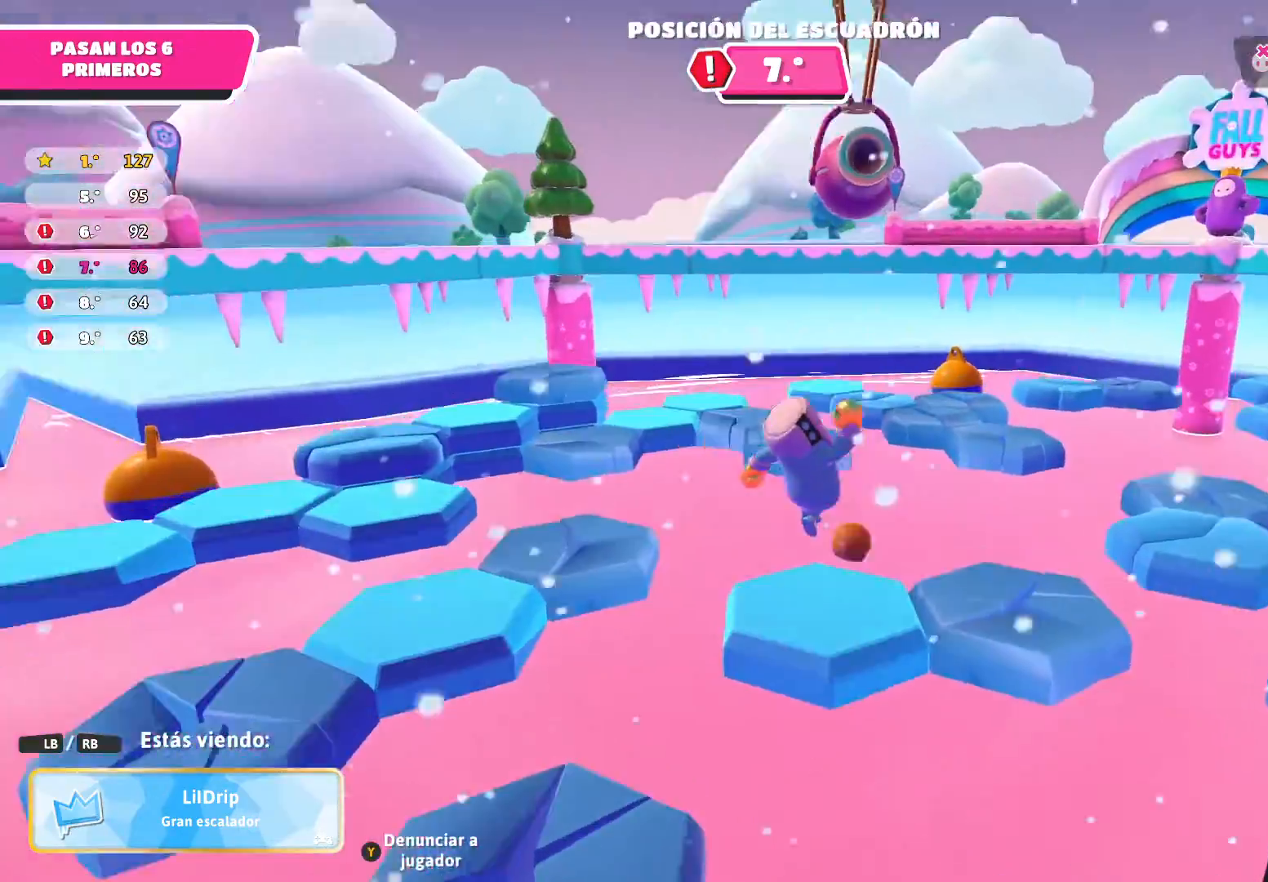
{"buttons": [], "left_stick": "center", "right_stick": "right", "events": [[234, "right_stick", "right"]]}
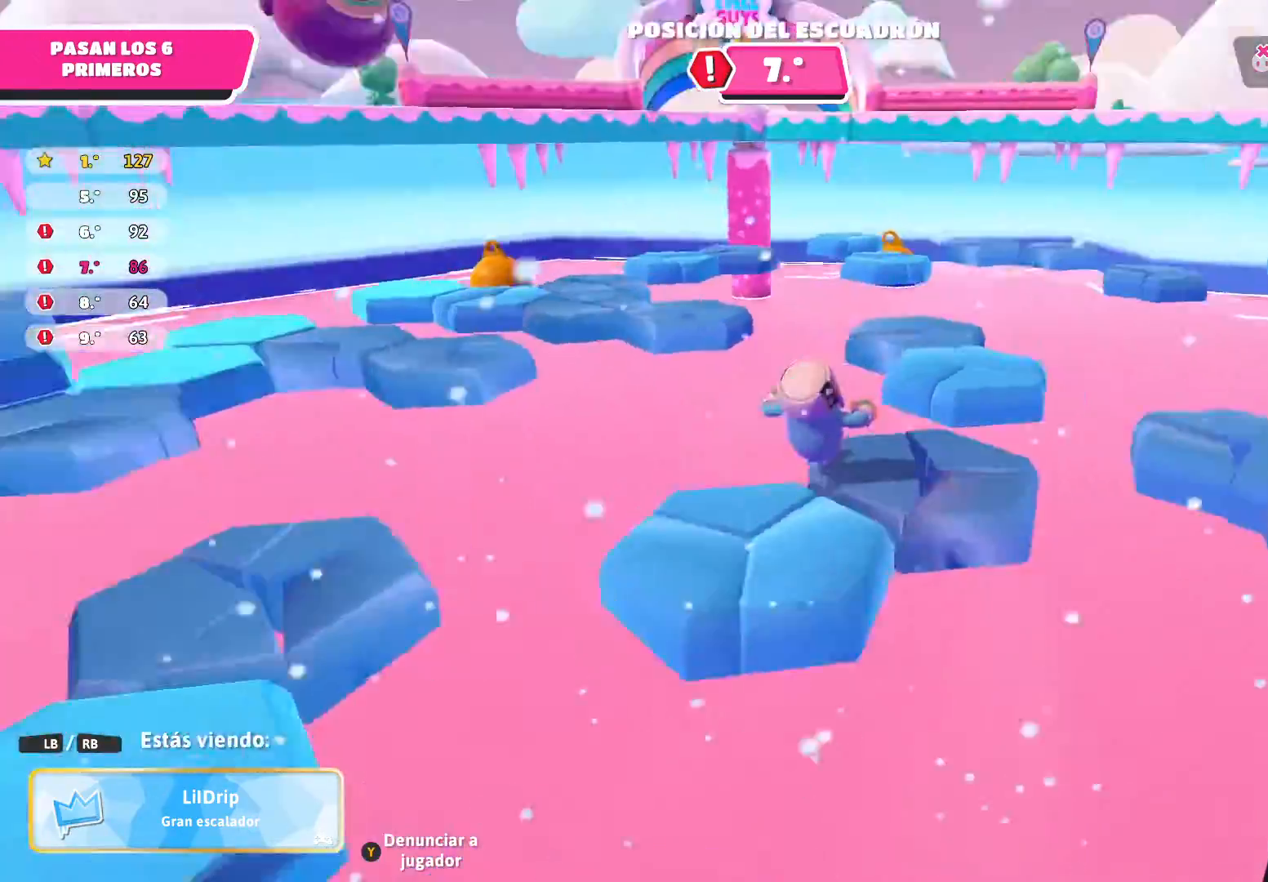
{"buttons": [], "left_stick": "center", "right_stick": "center", "events": [[200, "right_stick", "center"]]}
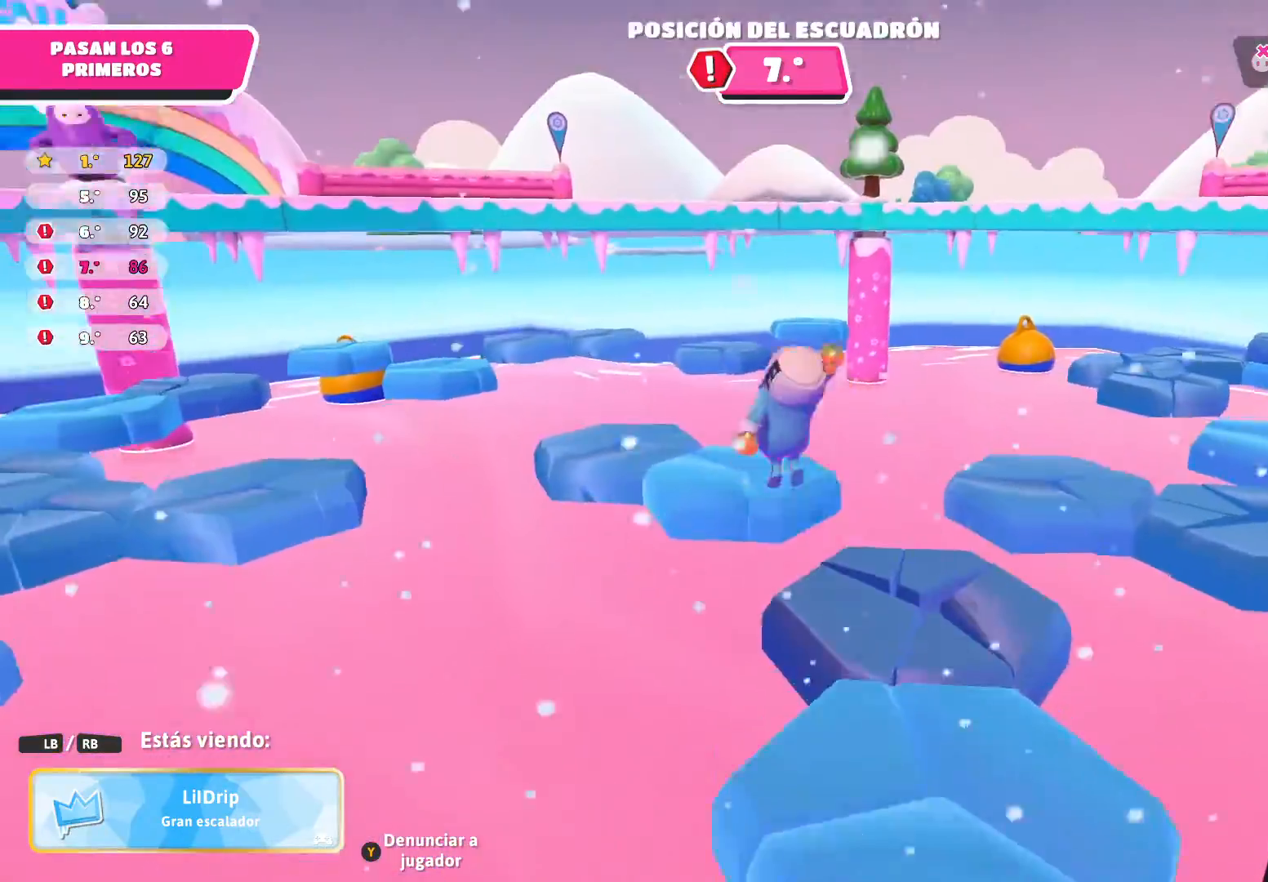
{"buttons": [], "left_stick": "center", "right_stick": "center", "events": []}
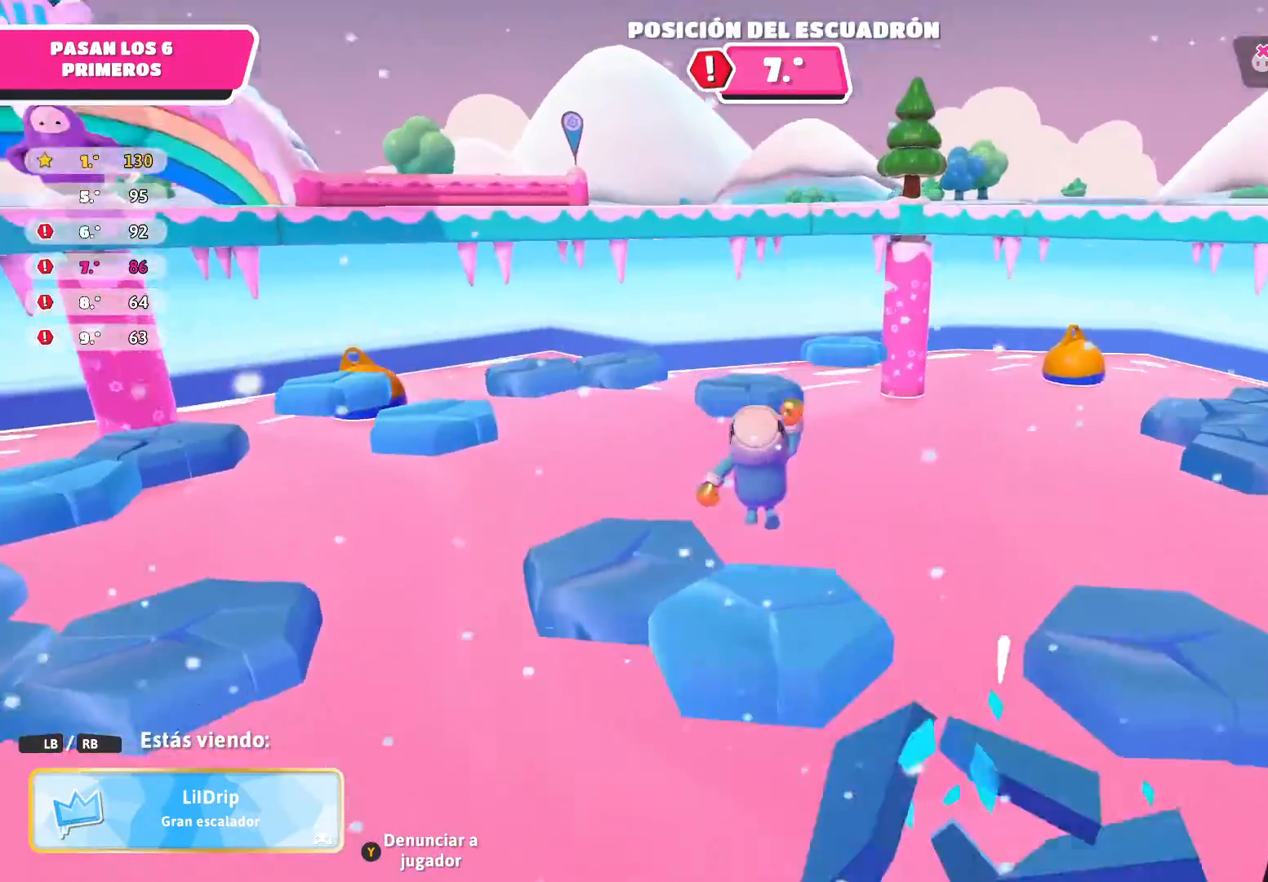
{"buttons": [], "left_stick": "center", "right_stick": "left", "events": [[33, "right_stick", "left"]]}
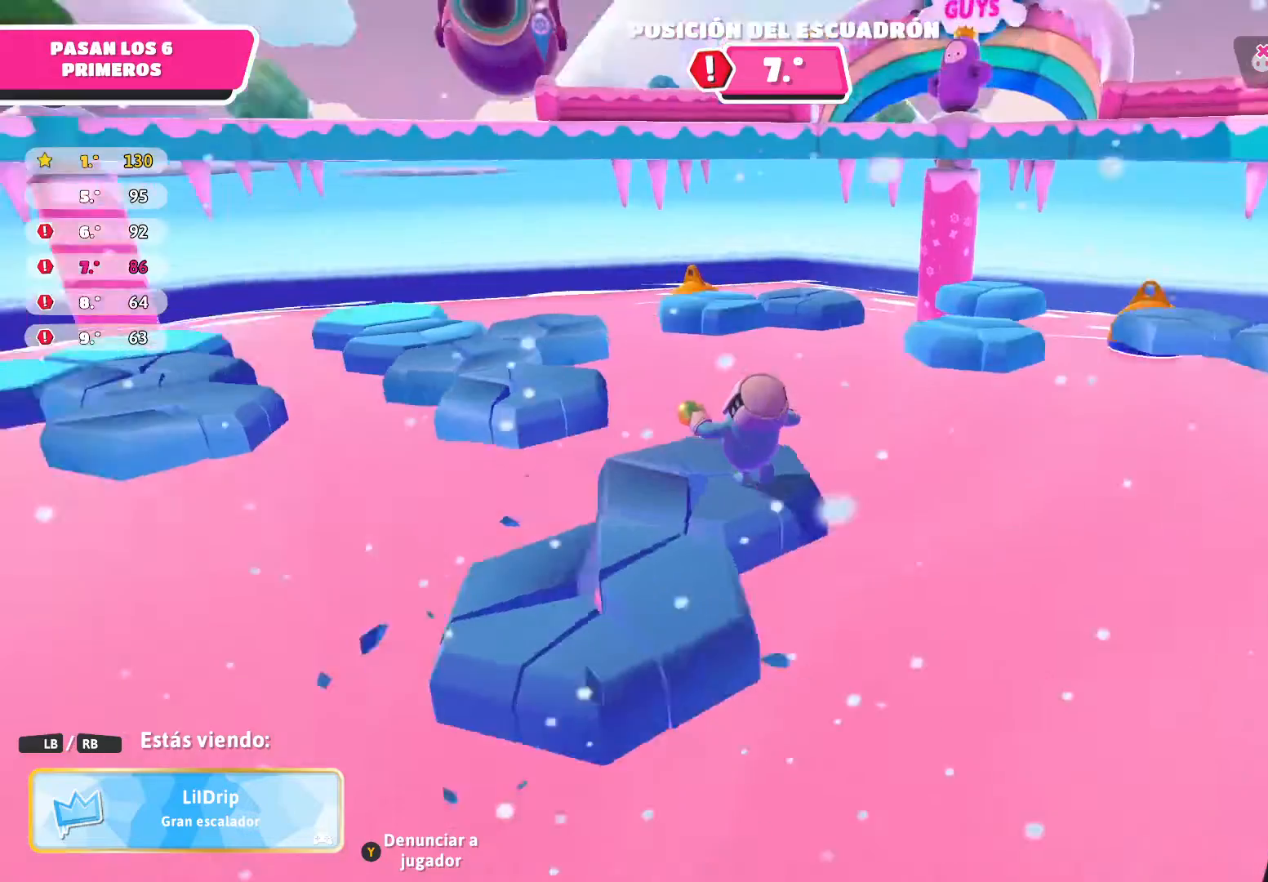
{"buttons": [], "left_stick": "center", "right_stick": "center", "events": [[67, "right_stick", "center"]]}
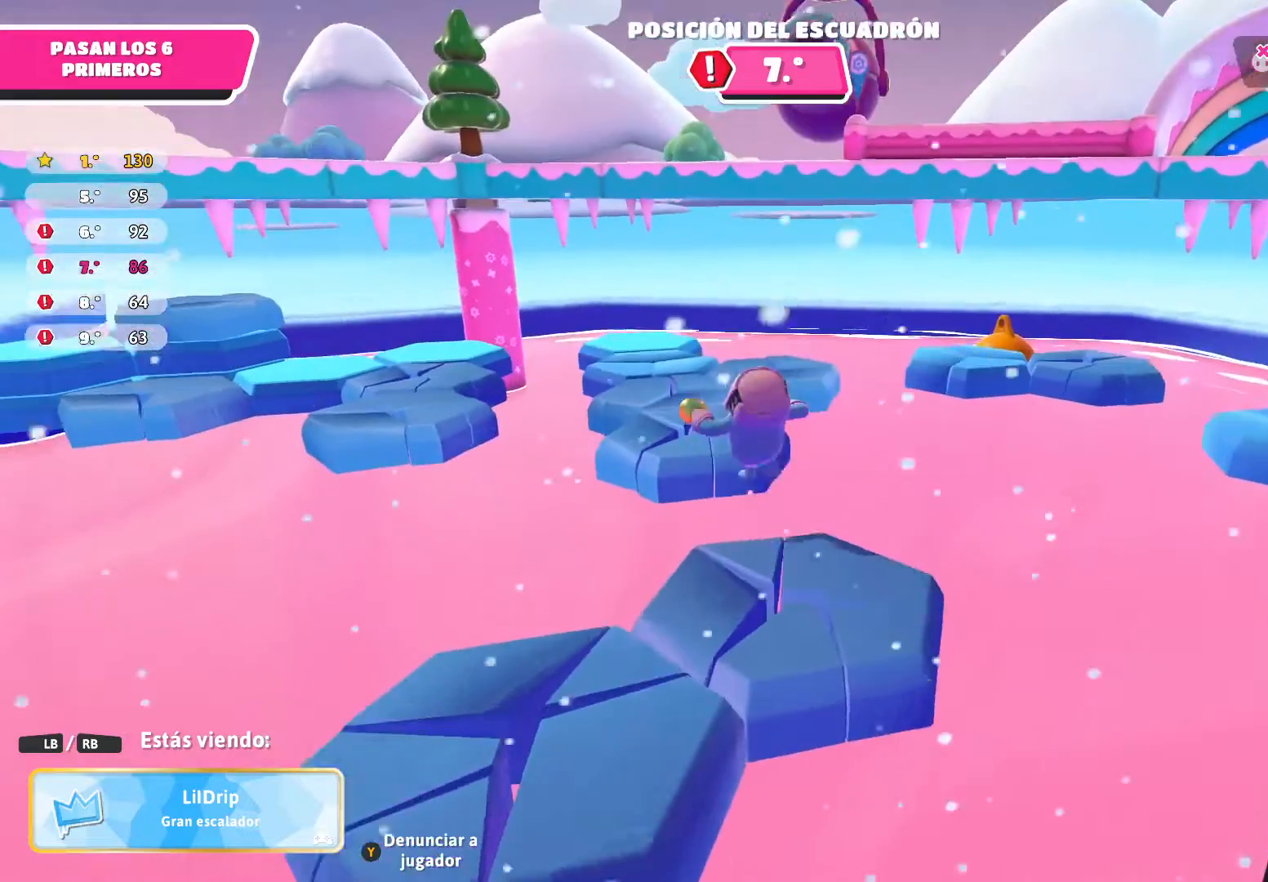
{"buttons": [], "left_stick": "center", "right_stick": "center", "events": []}
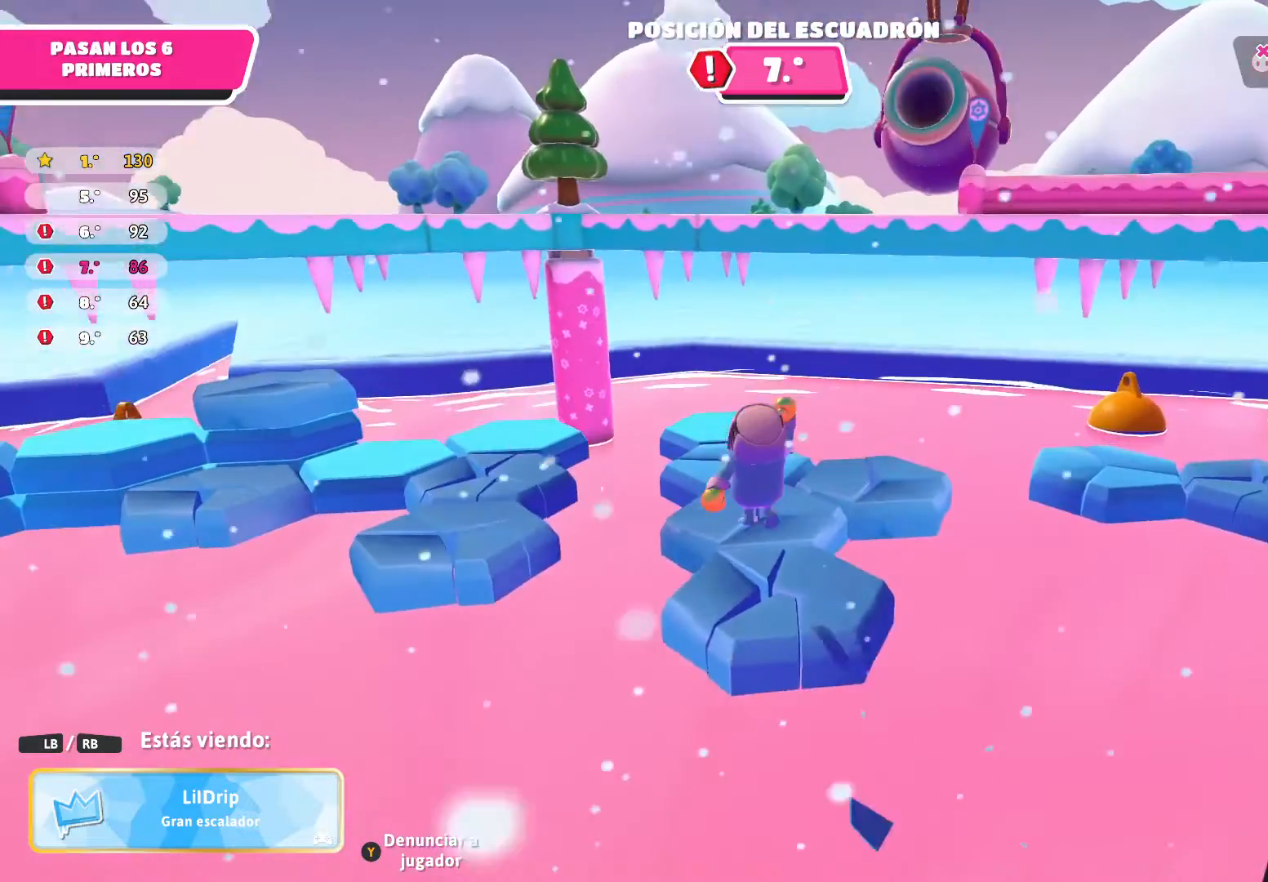
{"buttons": [], "left_stick": "center", "right_stick": "center", "events": []}
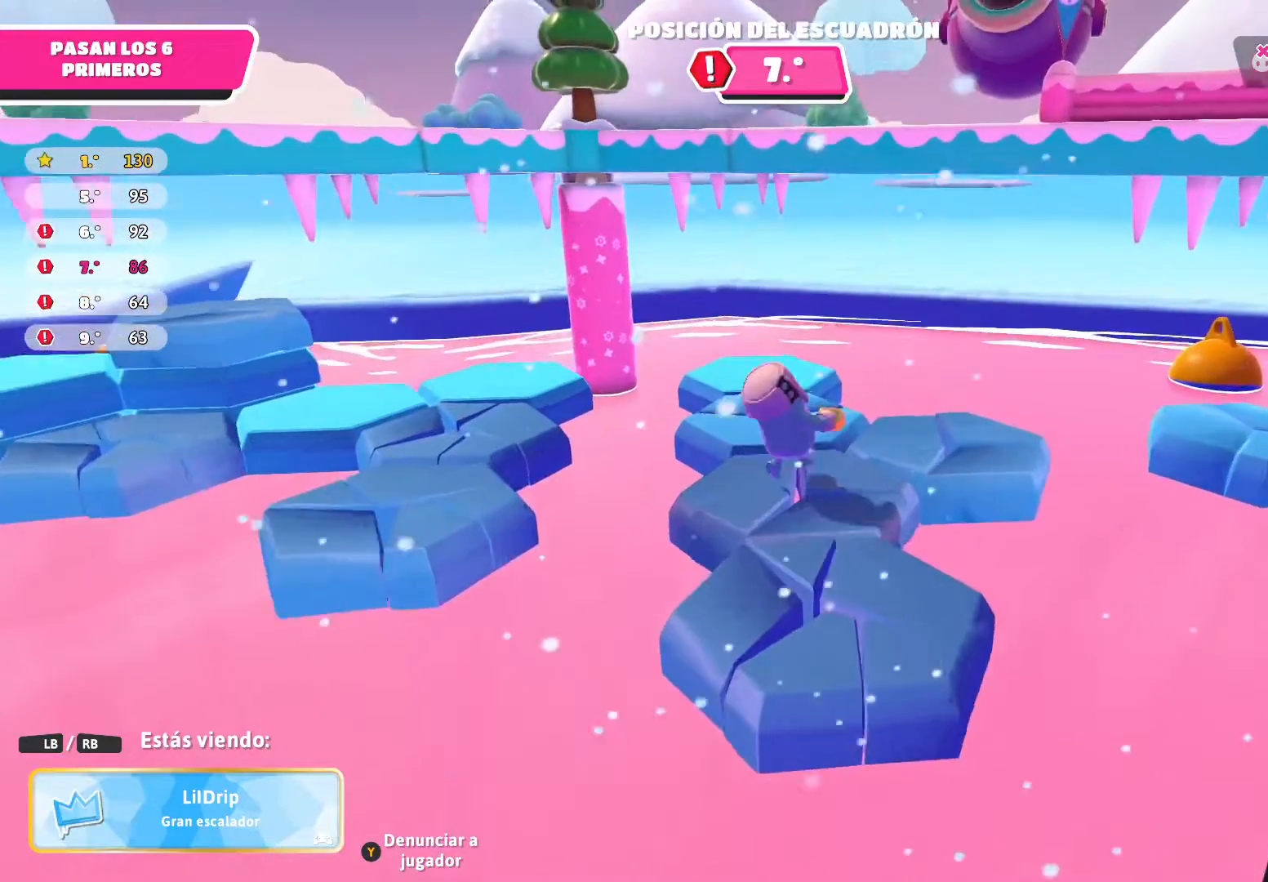
{"buttons": [], "left_stick": "center", "right_stick": "left", "events": [[267, "right_stick", "left"]]}
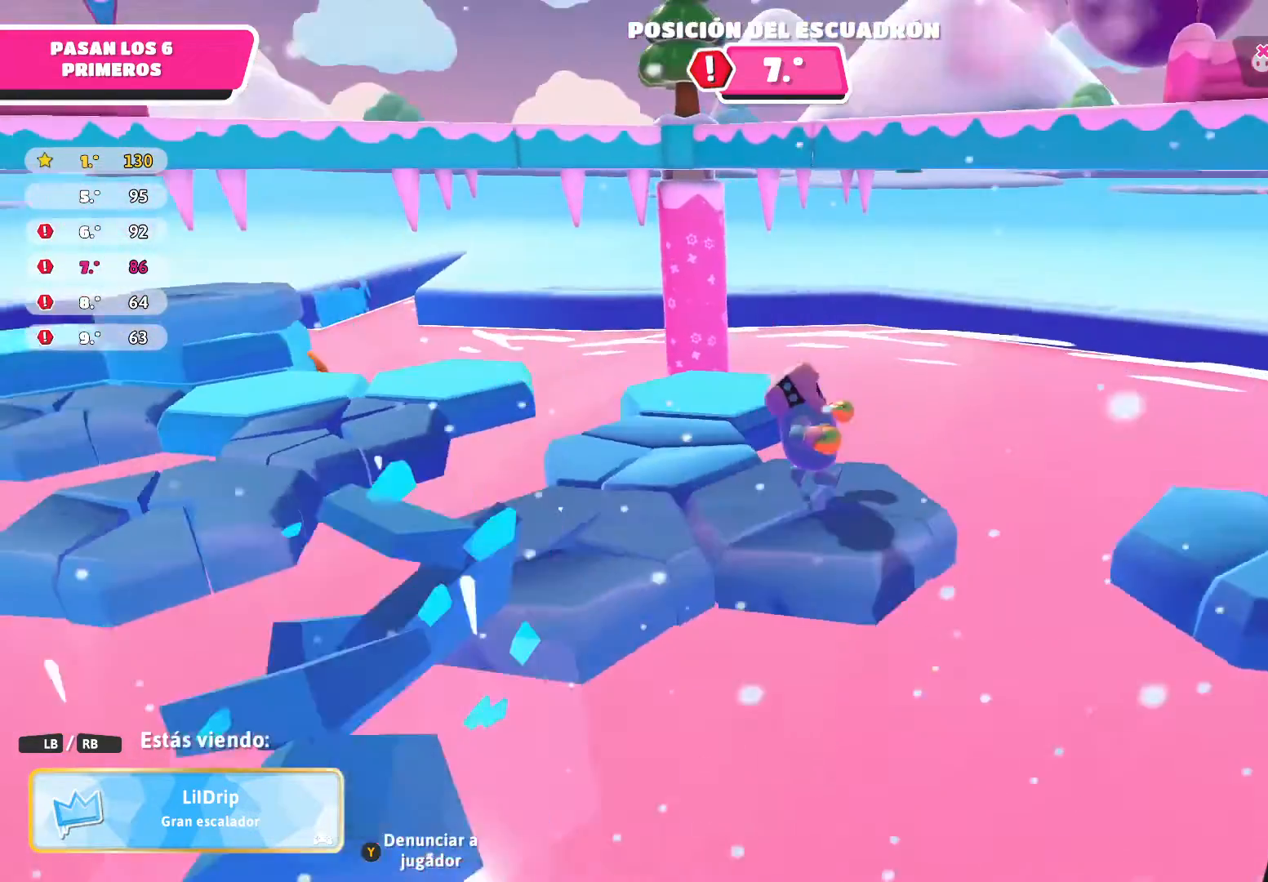
{"buttons": [], "left_stick": "center", "right_stick": "center", "events": [[401, "right_stick", "center"]]}